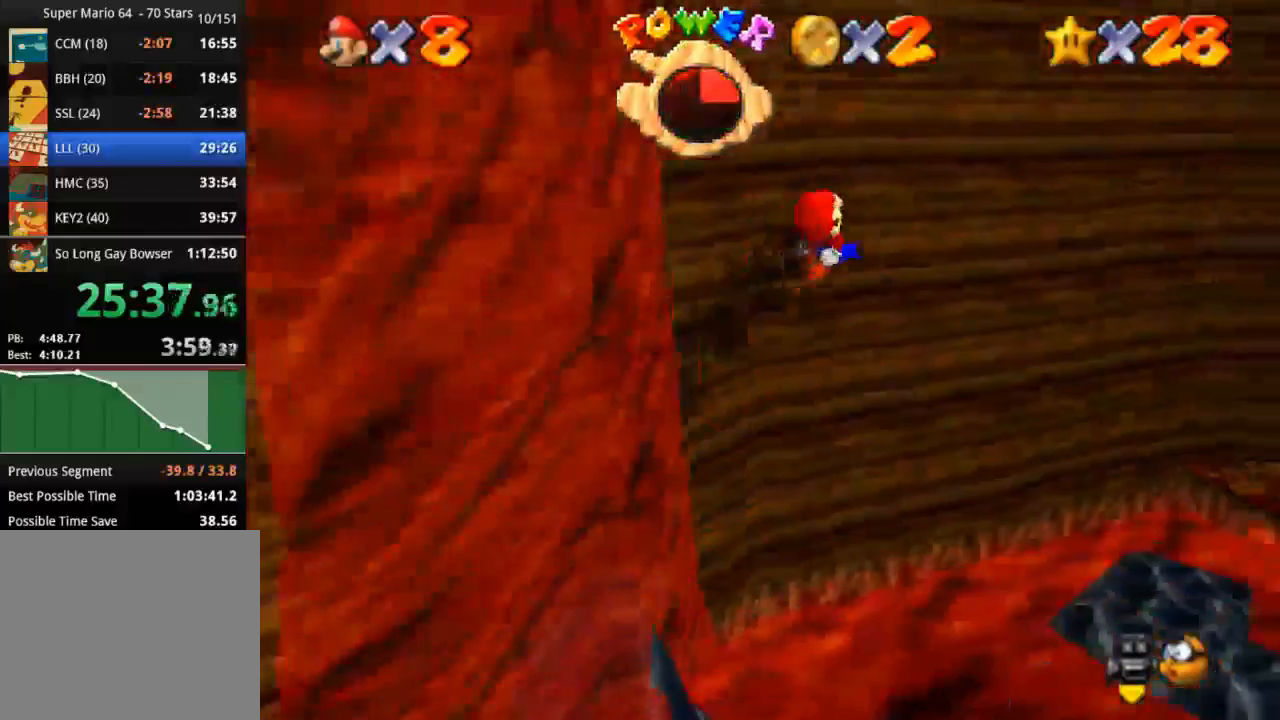
Gameplay with a controller (PlayStation layout); each line is a JSON object with the inputs held at the frame after it. "events" lists button and stick changes between this image and that frame as [ms after this image, input, new state], when the widget could be followed in between. Not read: R3.
{"buttons": ["CROSS", "SQUARE"], "left_stick": "right", "right_stick": "center", "events": [[200, "left_stick", "right"], [433, "CROSS", "down"], [500, "SQUARE", "down"]]}
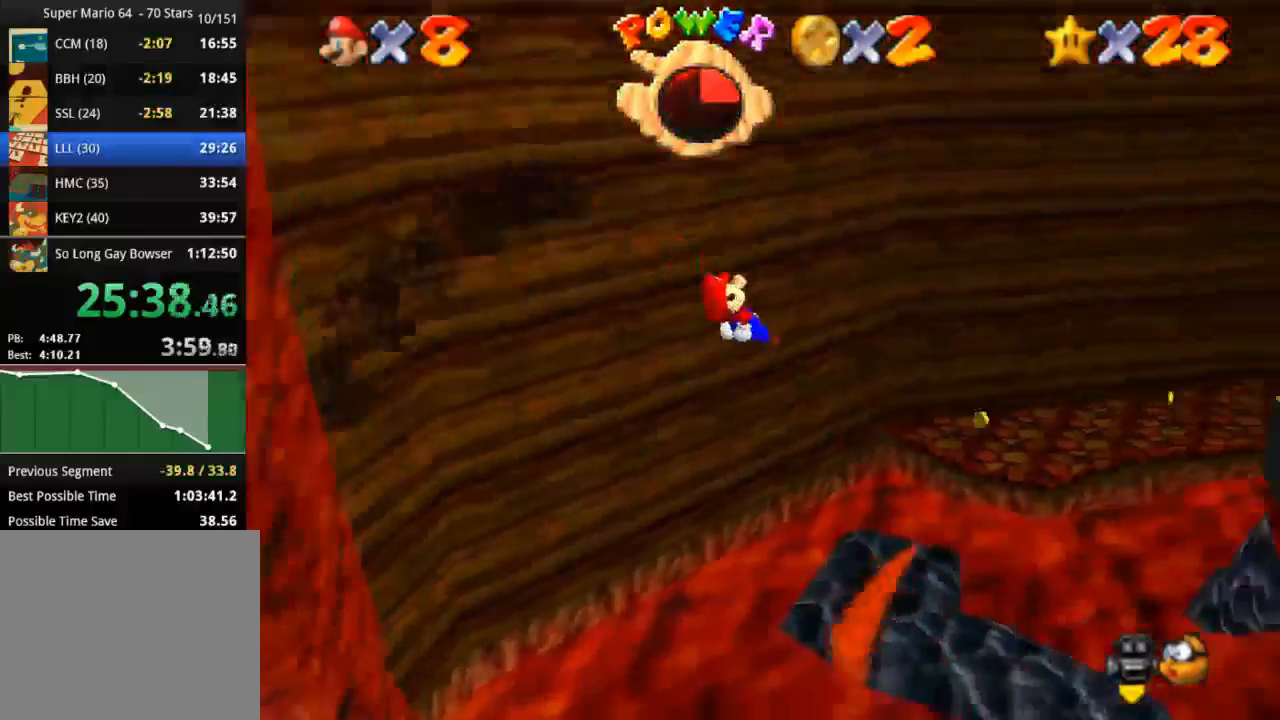
{"buttons": [], "left_stick": "up-right", "right_stick": "center", "events": [[50, "left_stick", "up-right"], [267, "SQUARE", "up"], [300, "CROSS", "up"]]}
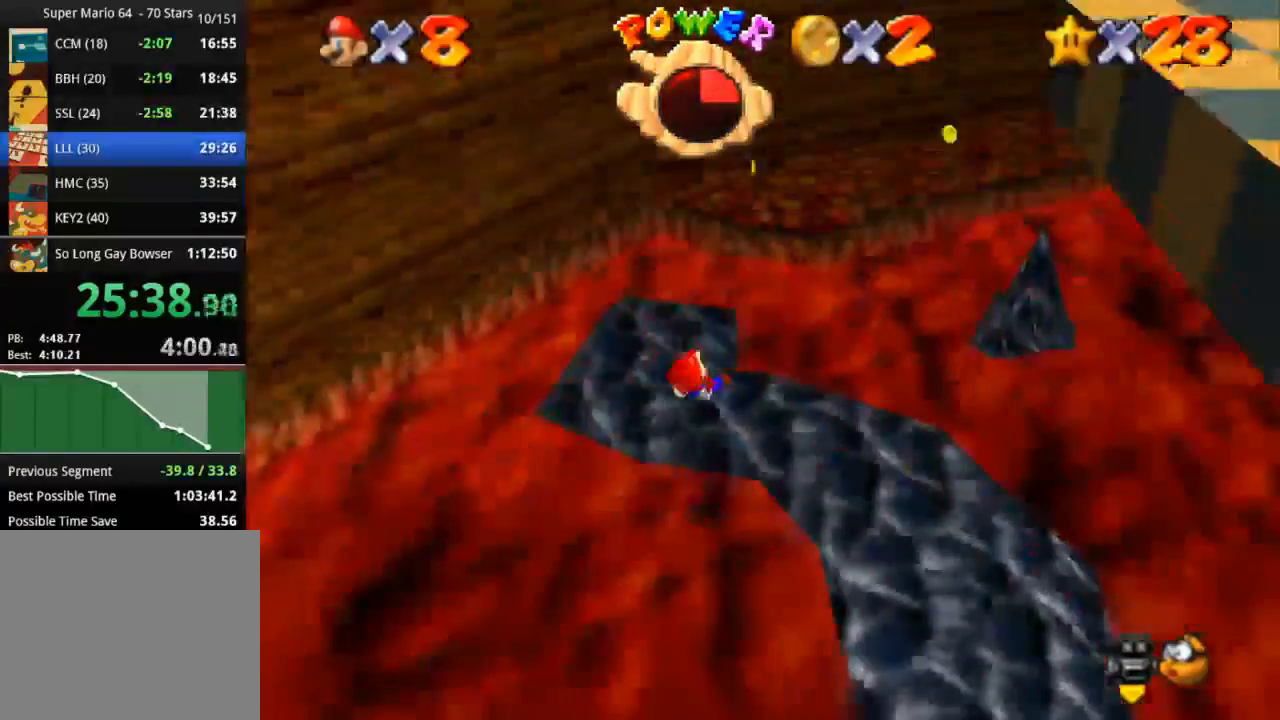
{"buttons": [], "left_stick": "up-left", "right_stick": "center", "events": [[16, "left_stick", "down-left"], [417, "left_stick", "up-left"]]}
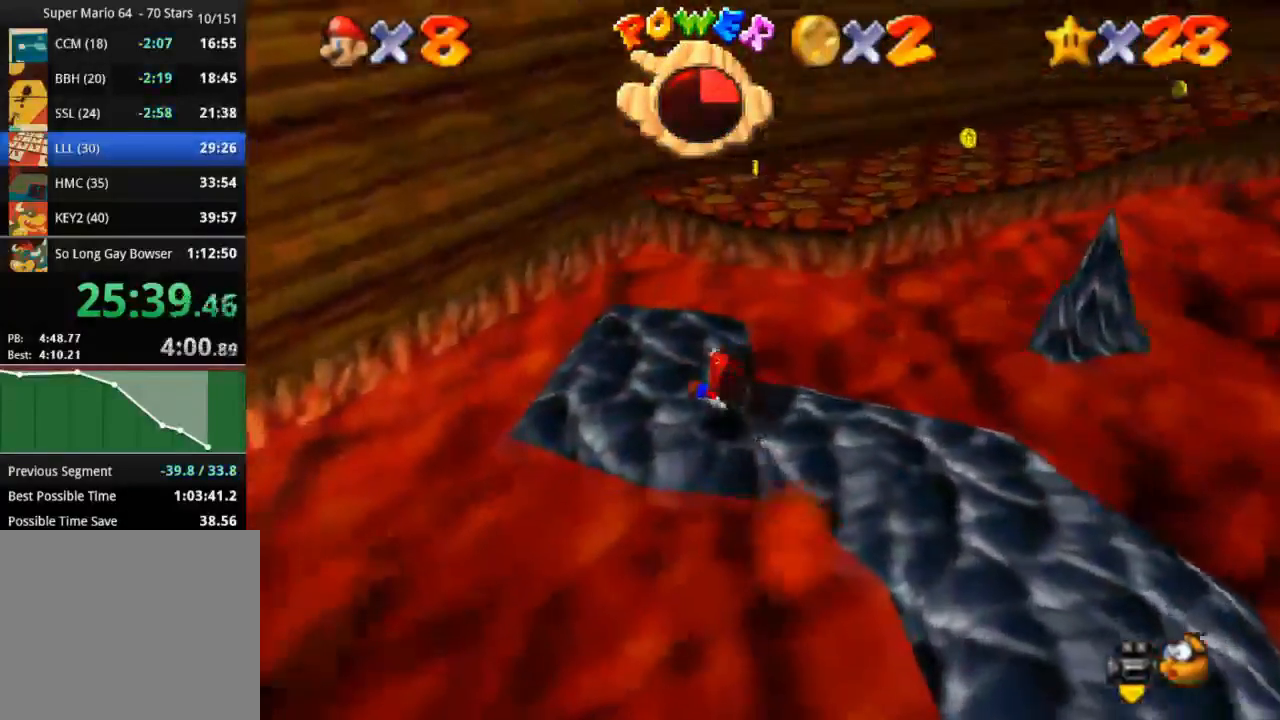
{"buttons": [], "left_stick": "up-left", "right_stick": "center", "events": []}
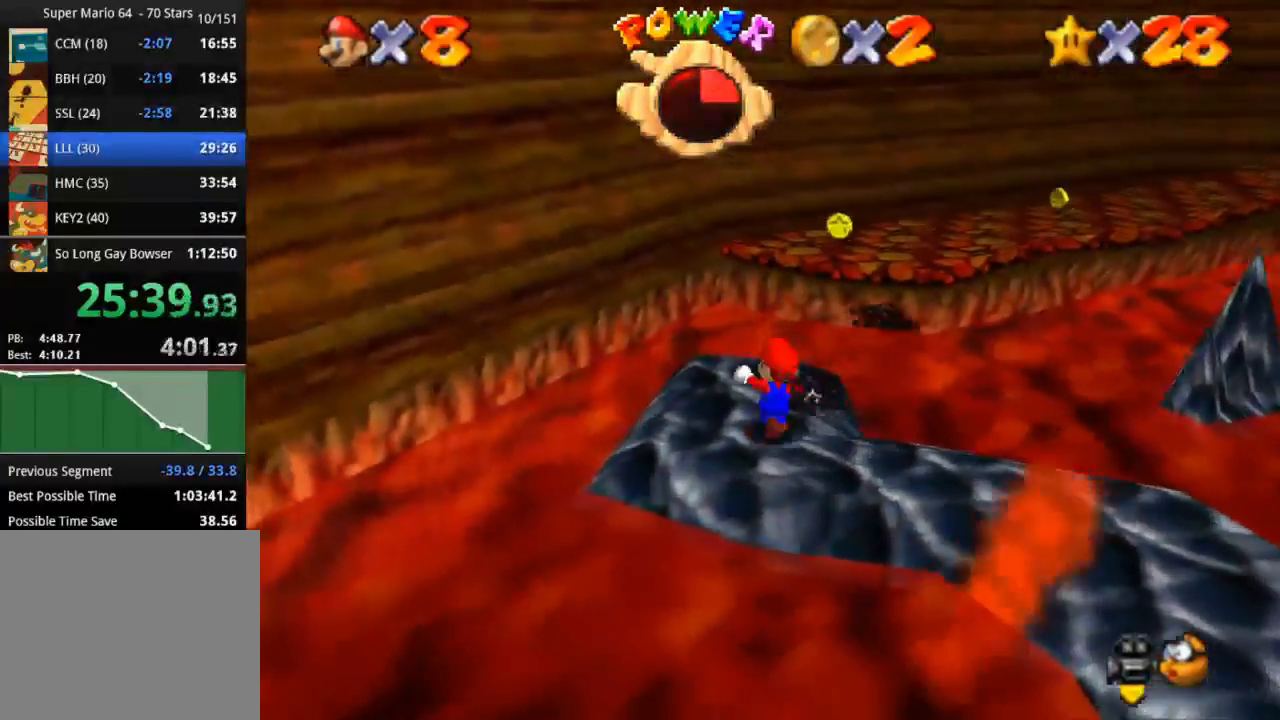
{"buttons": ["CROSS"], "left_stick": "up", "right_stick": "center", "events": [[100, "left_stick", "up"], [317, "CROSS", "down"]]}
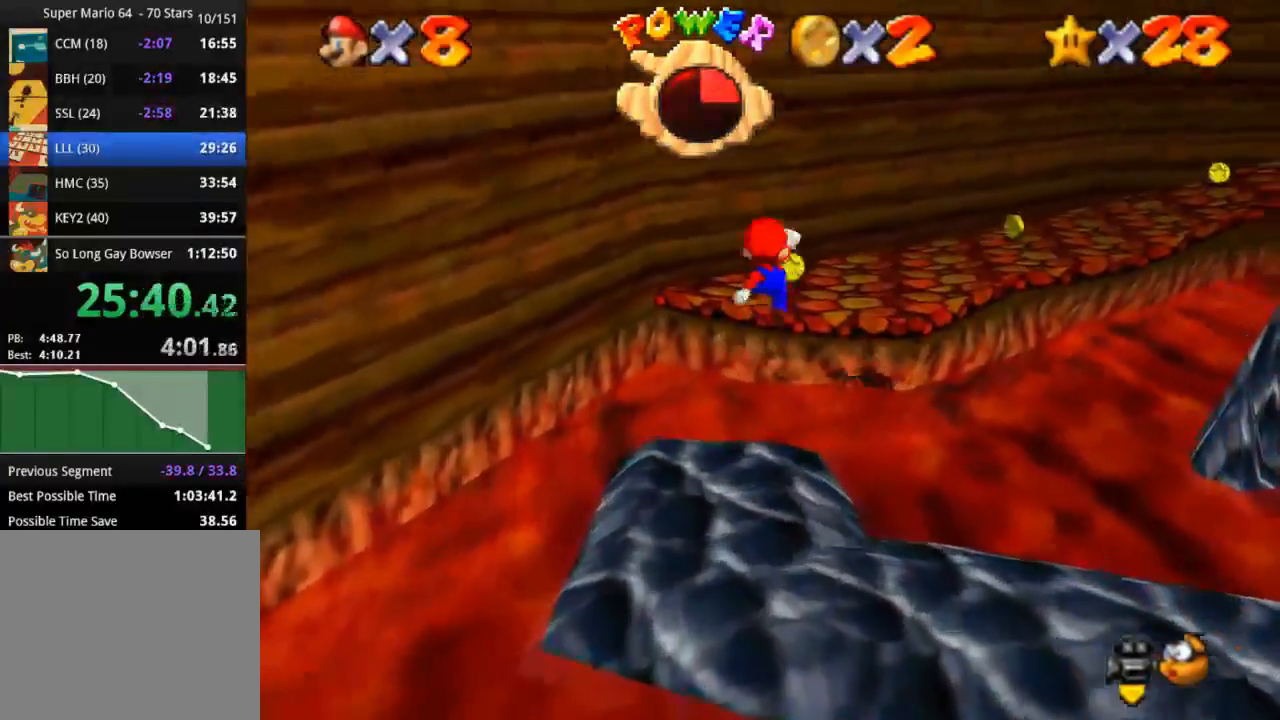
{"buttons": [], "left_stick": "up-right", "right_stick": "center", "events": [[84, "CROSS", "up"], [100, "left_stick", "up-right"]]}
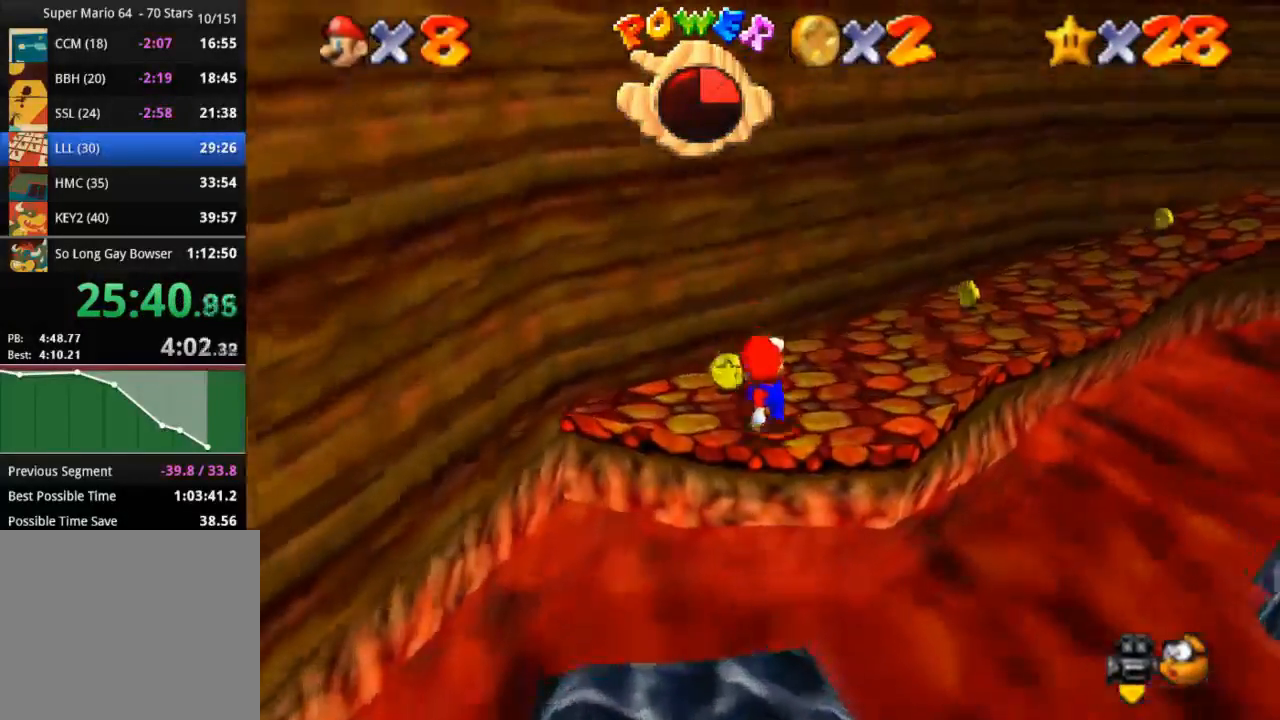
{"buttons": [], "left_stick": "up-right", "right_stick": "center", "events": [[267, "SQUARE", "down"], [500, "SQUARE", "up"]]}
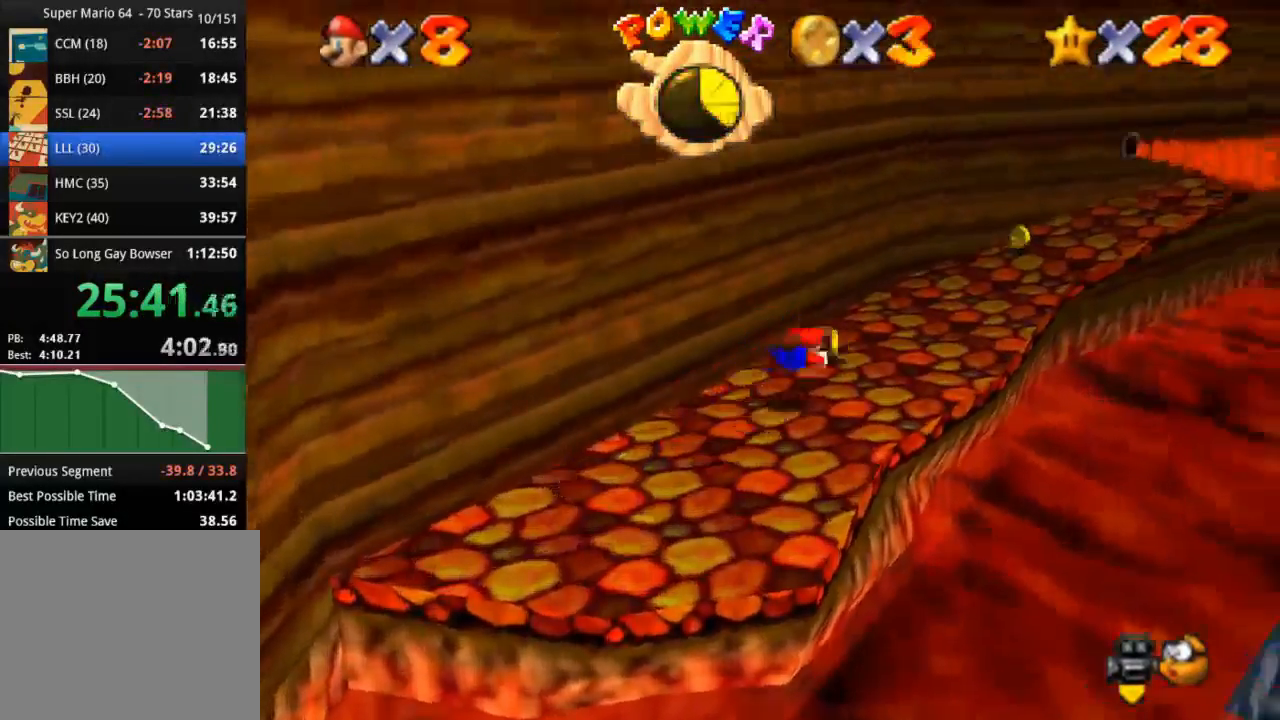
{"buttons": [], "left_stick": "up-right", "right_stick": "center", "events": [[200, "CROSS", "down"], [434, "CROSS", "up"]]}
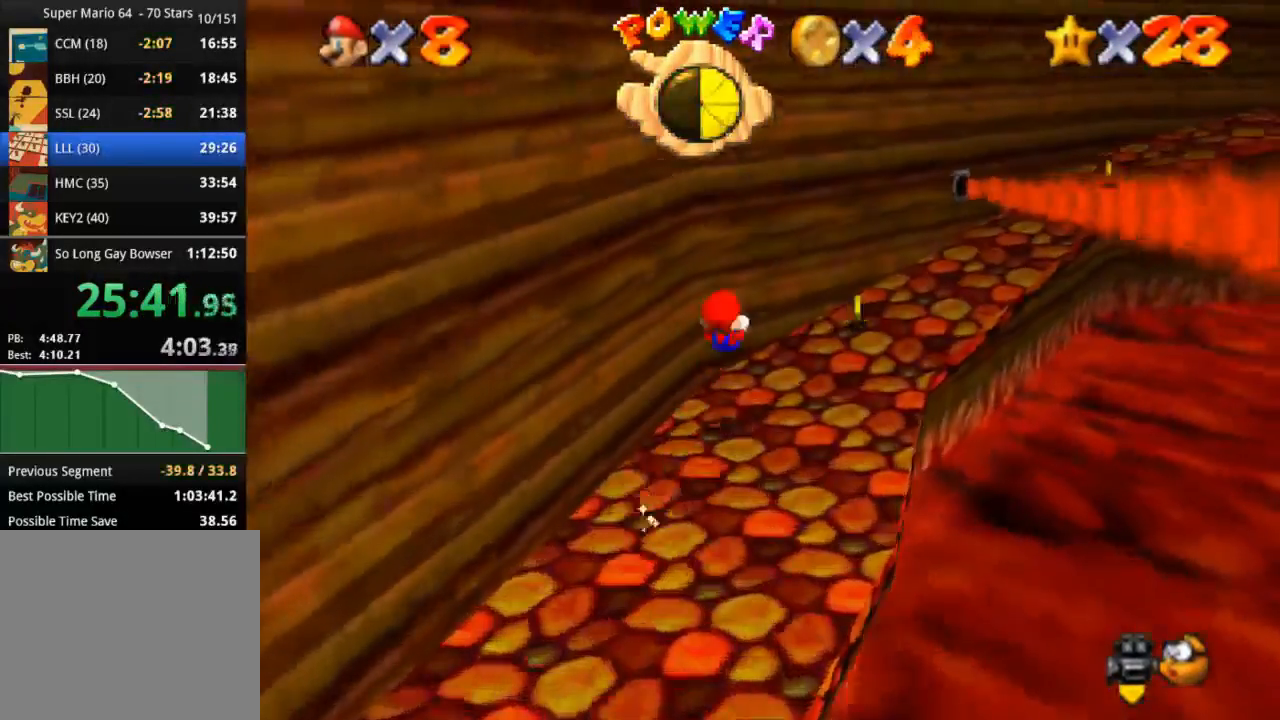
{"buttons": ["CROSS"], "left_stick": "up-right", "right_stick": "center", "events": [[383, "CROSS", "down"]]}
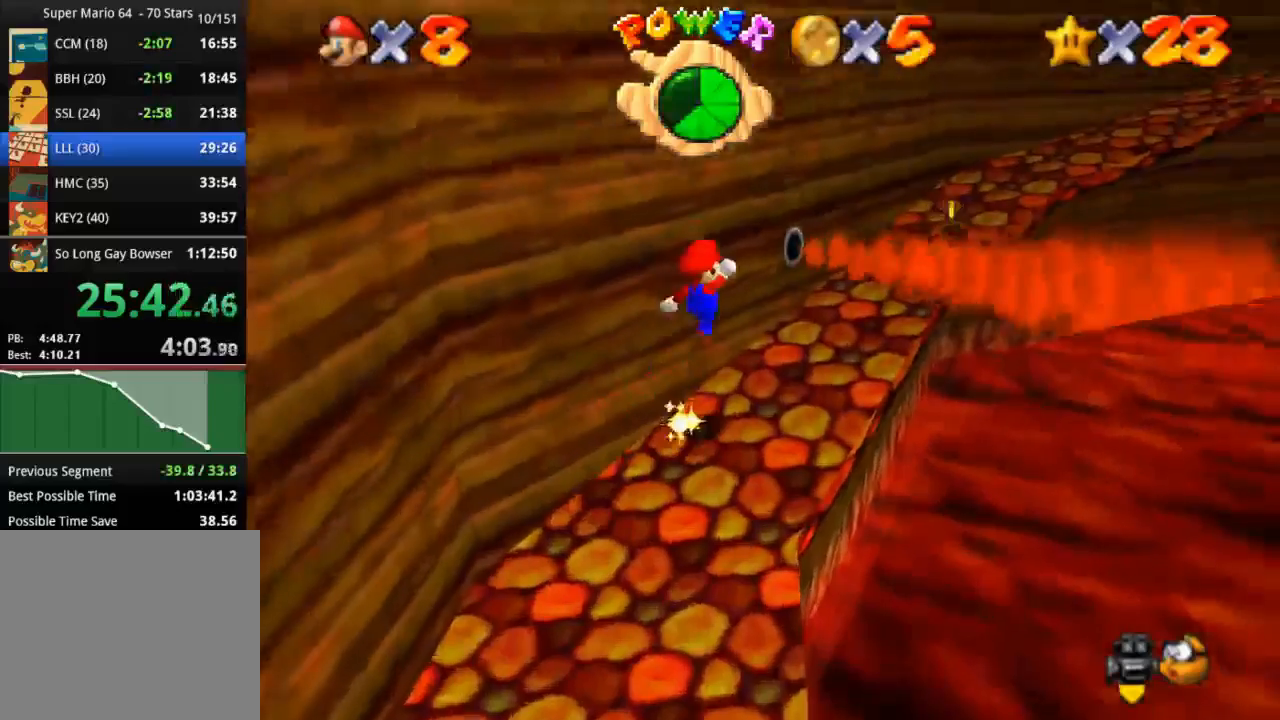
{"buttons": [], "left_stick": "up-right", "right_stick": "center", "events": [[134, "CROSS", "up"], [134, "SQUARE", "down"], [267, "SQUARE", "up"]]}
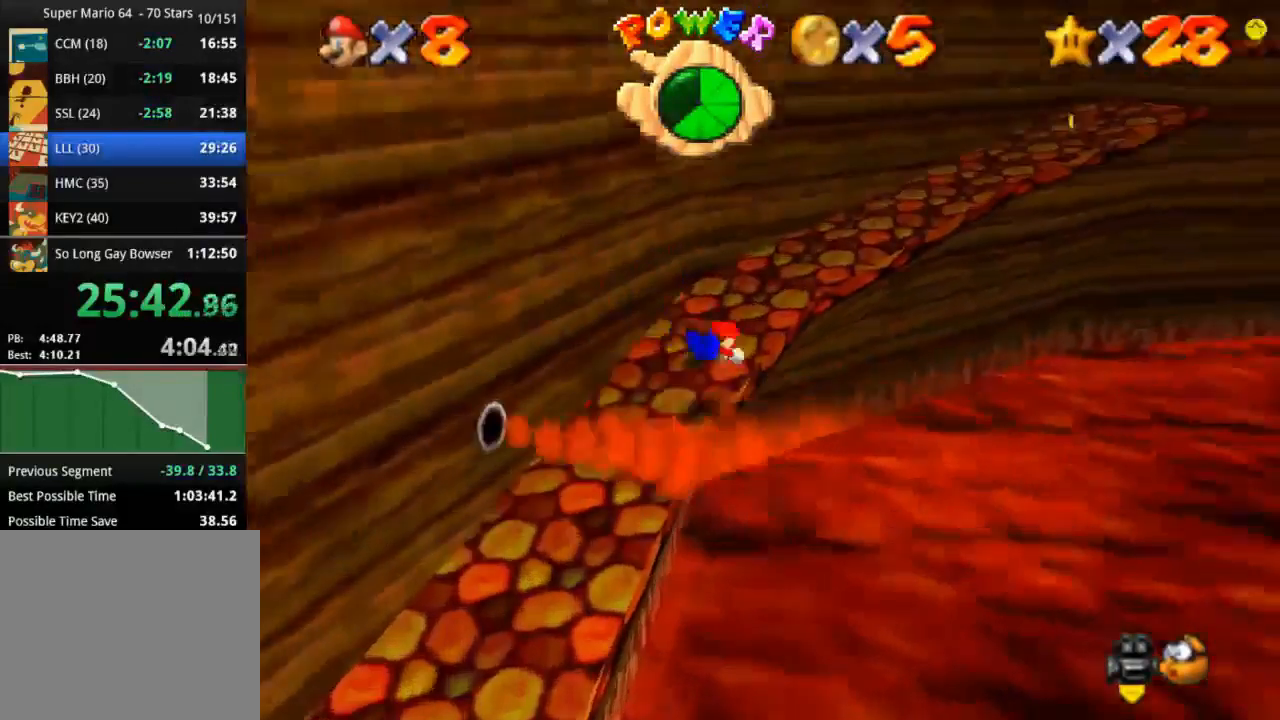
{"buttons": [], "left_stick": "up-right", "right_stick": "center", "events": [[116, "CROSS", "down"], [267, "CROSS", "up"]]}
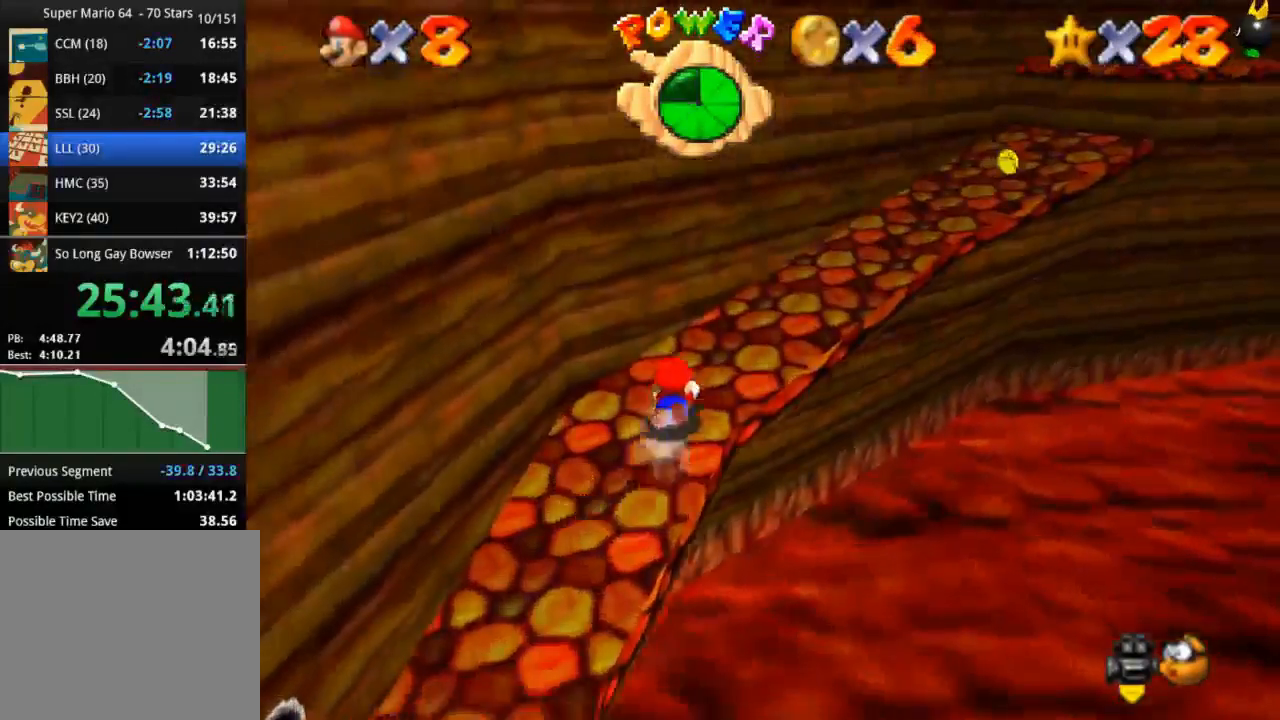
{"buttons": [], "left_stick": "up-right", "right_stick": "center", "events": [[100, "CROSS", "down"], [267, "CROSS", "up"]]}
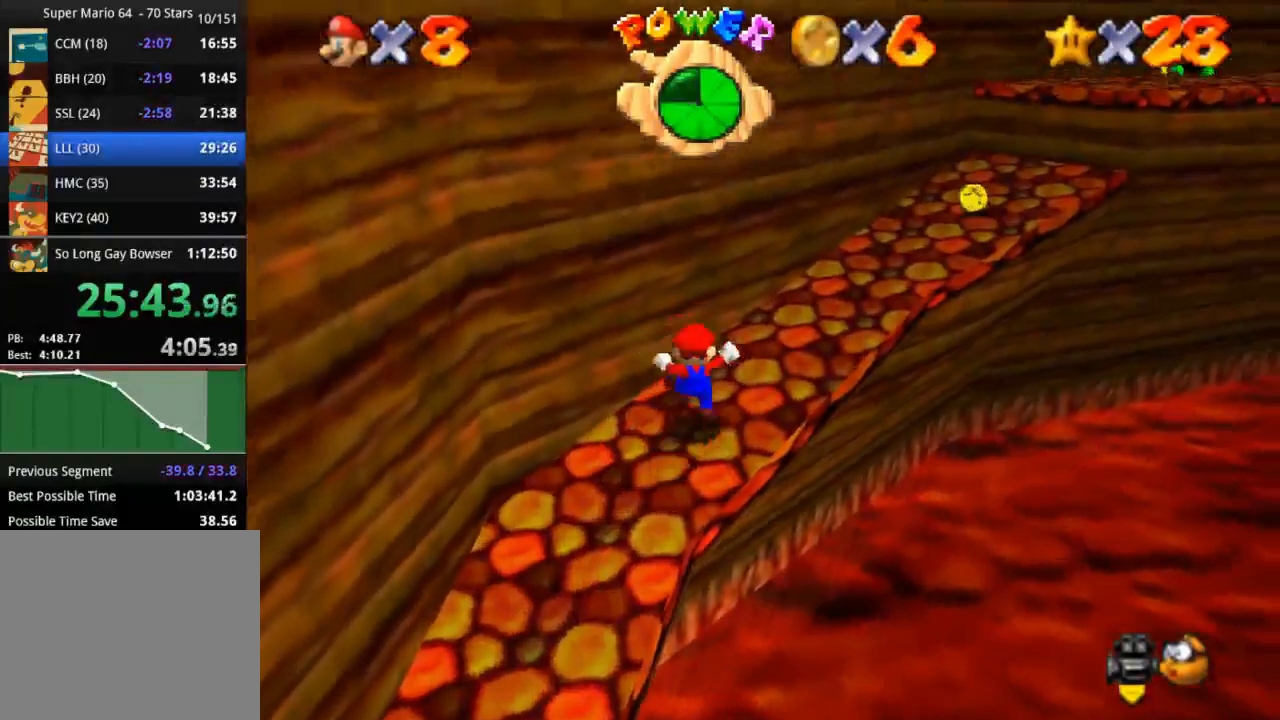
{"buttons": ["CROSS"], "left_stick": "up-right", "right_stick": "center", "events": [[367, "CROSS", "down"]]}
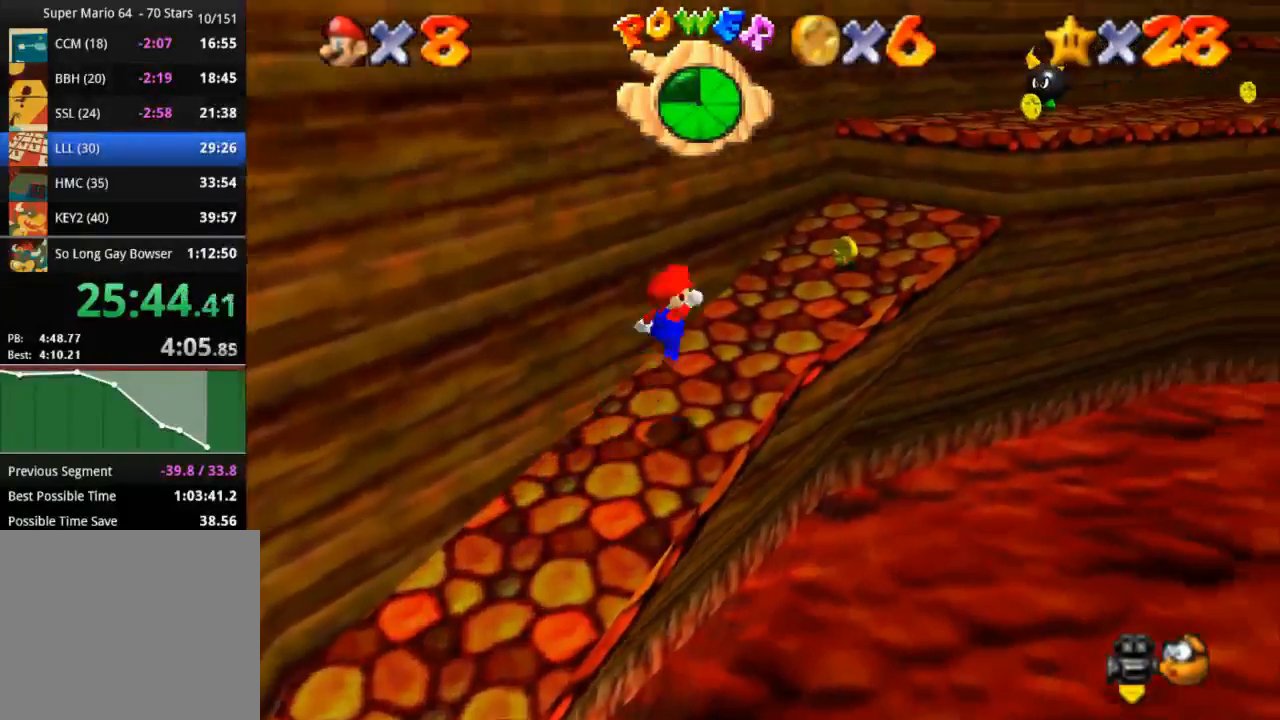
{"buttons": [], "left_stick": "up-right", "right_stick": "center", "events": [[67, "CROSS", "up"]]}
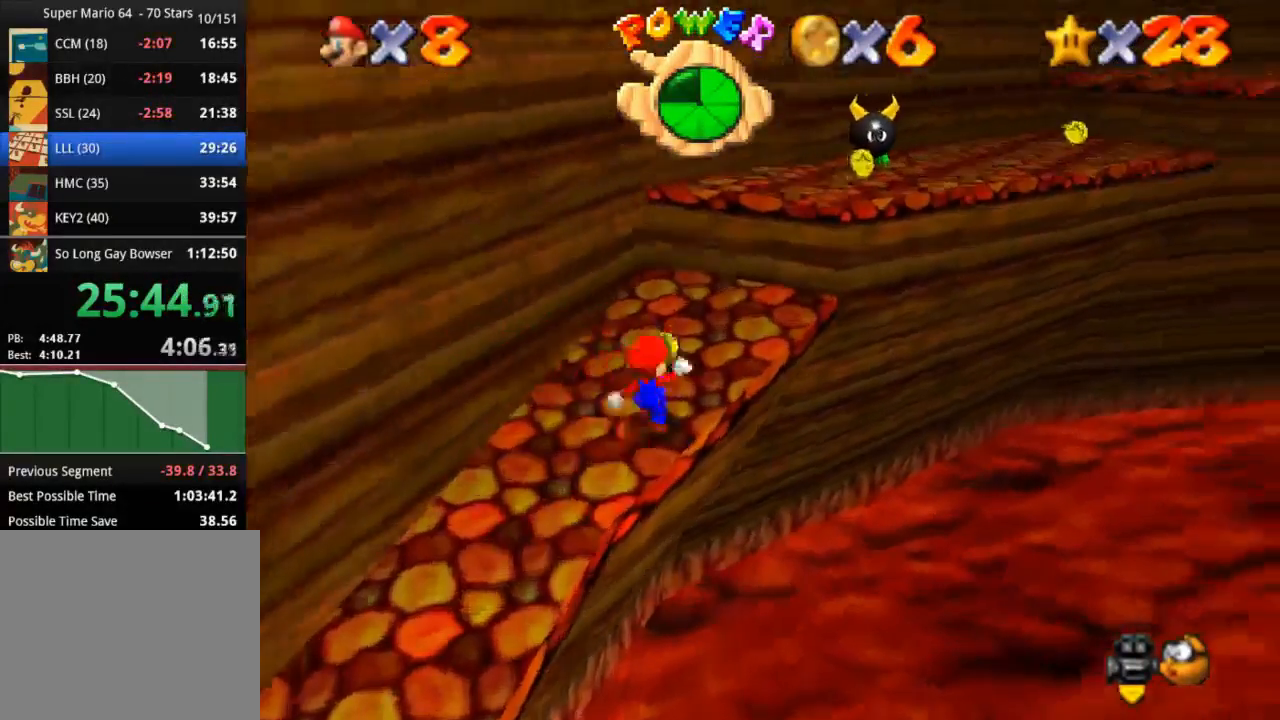
{"buttons": ["CROSS", "SQUARE"], "left_stick": "up-right", "right_stick": "center", "events": [[16, "CROSS", "down"], [400, "SQUARE", "down"]]}
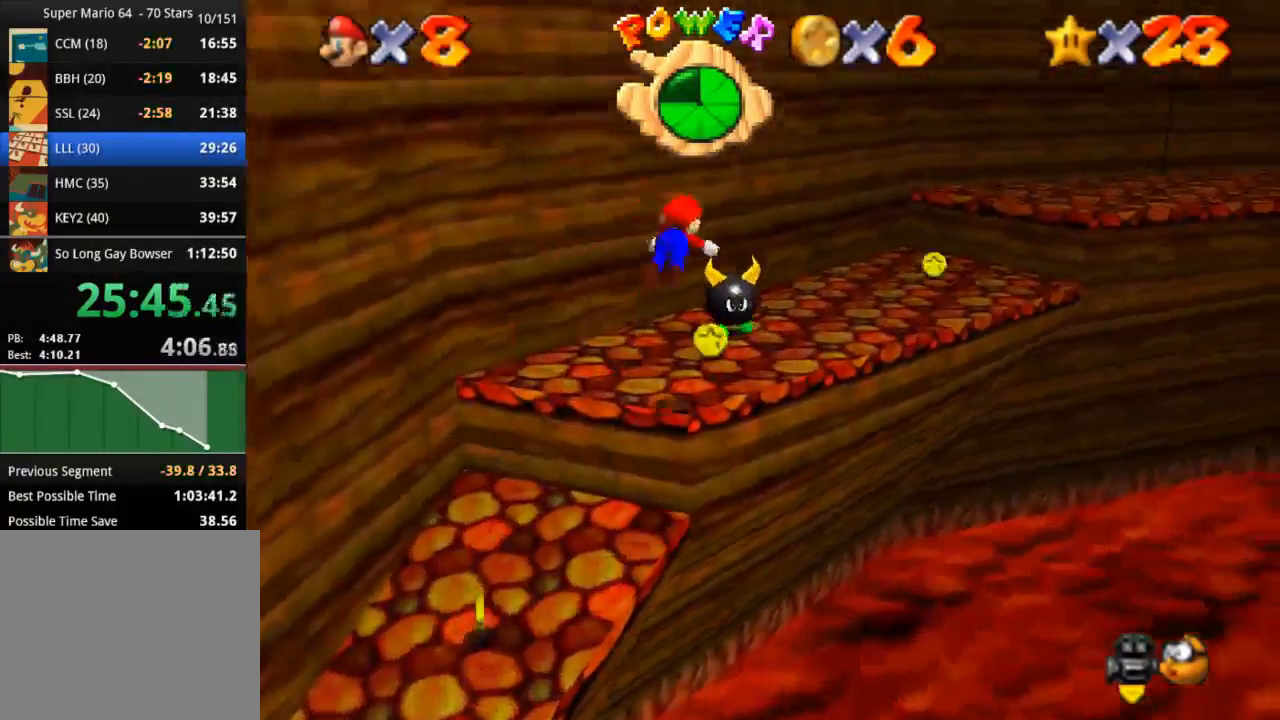
{"buttons": ["CROSS"], "left_stick": "down", "right_stick": "center", "events": [[67, "CROSS", "up"], [100, "SQUARE", "up"], [417, "CROSS", "down"], [451, "left_stick", "down"]]}
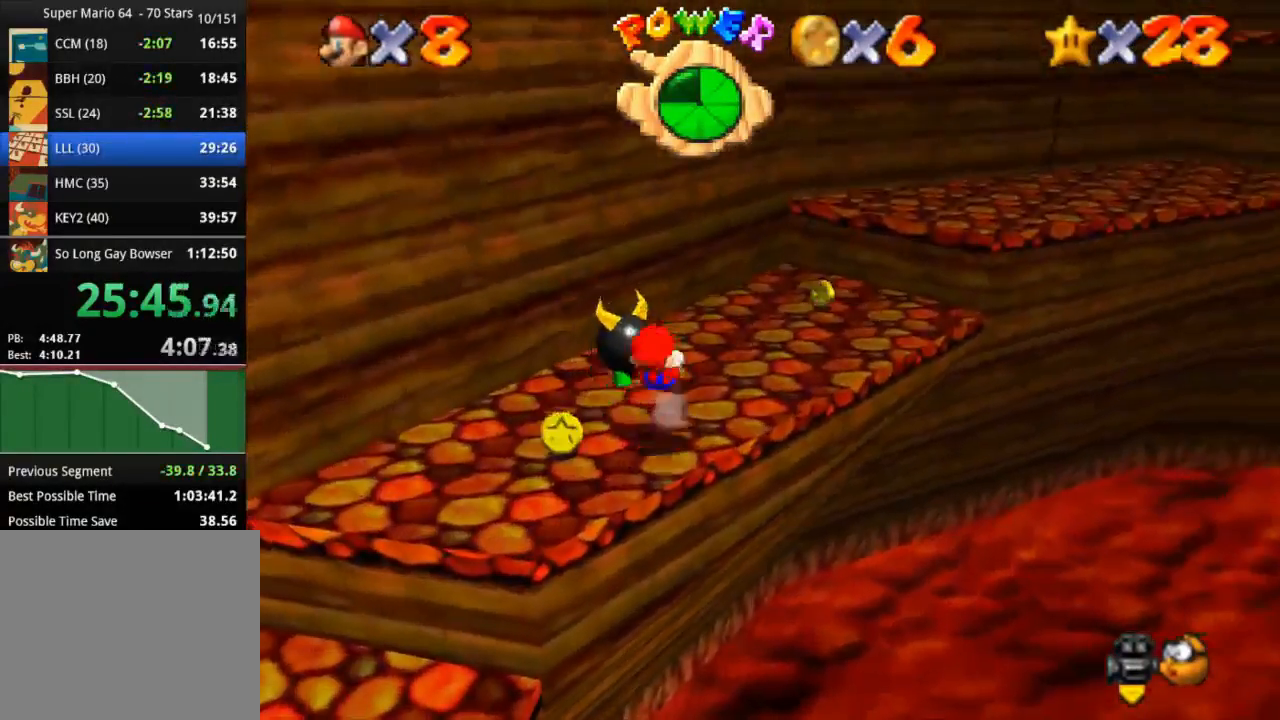
{"buttons": ["CROSS"], "left_stick": "up", "right_stick": "center", "events": [[33, "CROSS", "up"], [200, "left_stick", "up-right"], [367, "left_stick", "up"], [500, "CROSS", "down"]]}
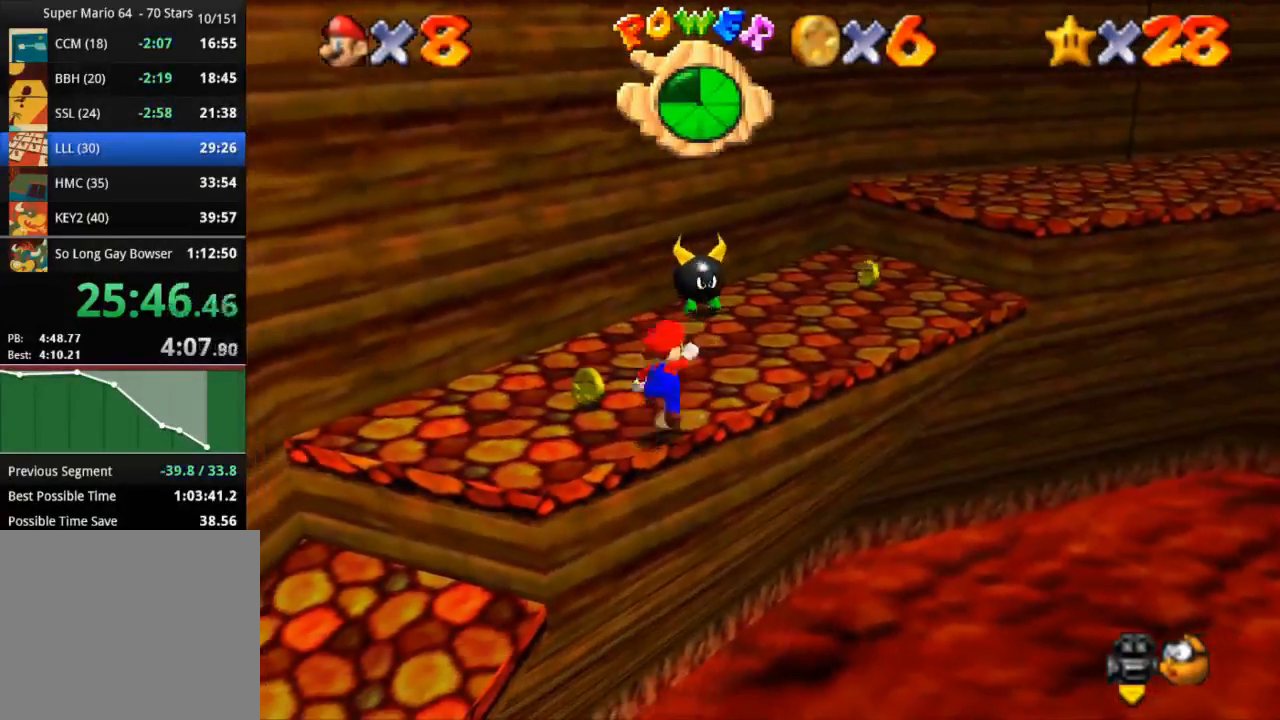
{"buttons": ["CROSS", "SQUARE"], "left_stick": "up-right", "right_stick": "center", "events": [[117, "left_stick", "up-right"], [250, "SQUARE", "down"]]}
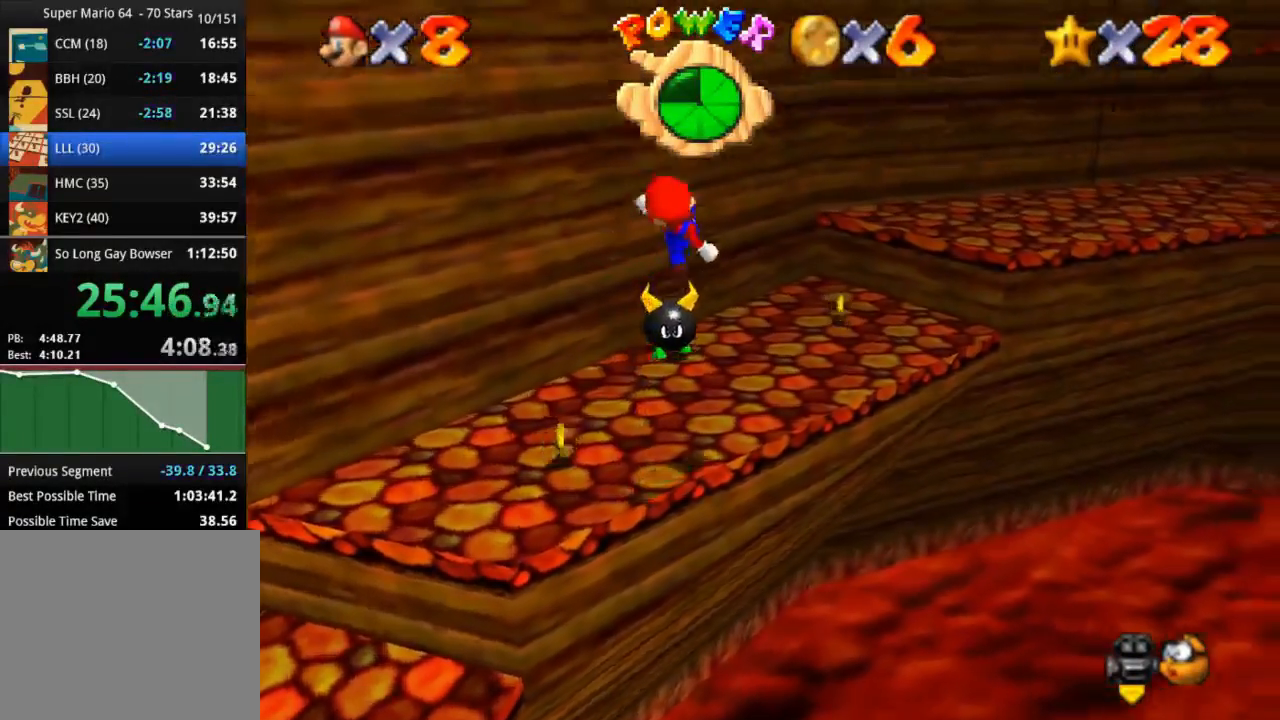
{"buttons": [], "left_stick": "up-right", "right_stick": "center", "events": [[66, "CROSS", "up"], [66, "SQUARE", "up"]]}
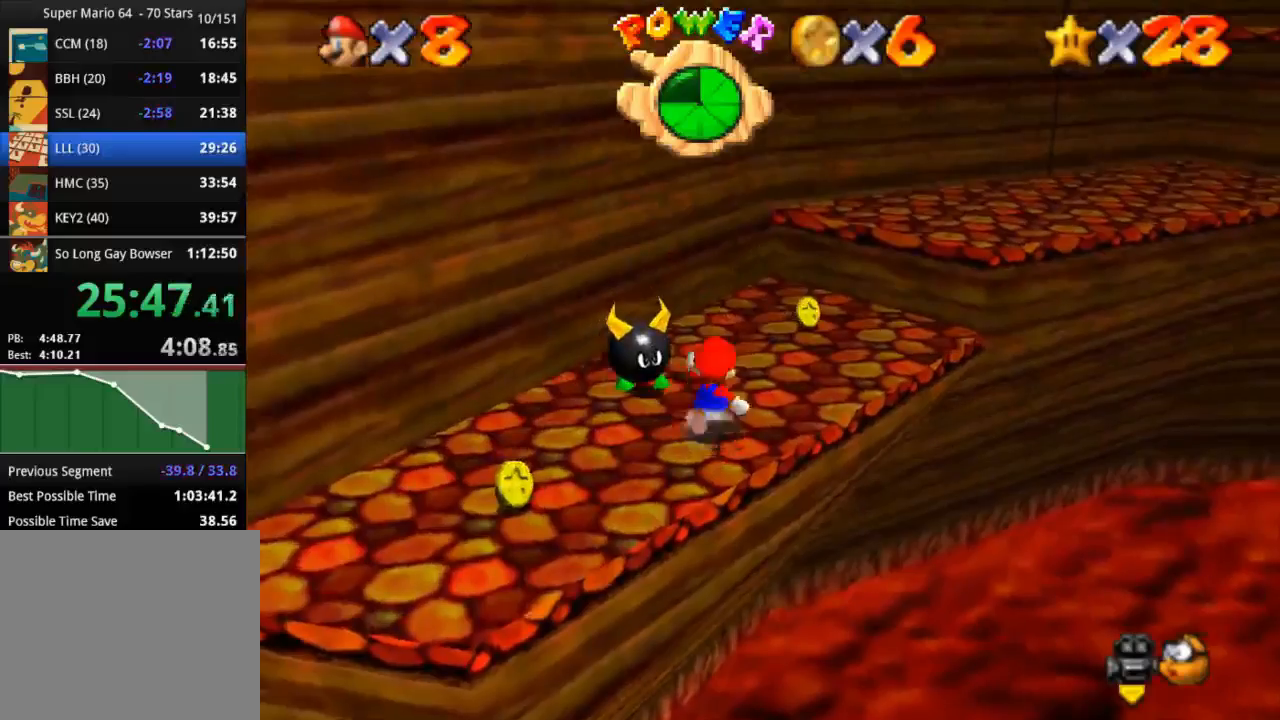
{"buttons": [], "left_stick": "up-right", "right_stick": "center", "events": [[167, "CROSS", "down"], [267, "CROSS", "up"], [317, "left_stick", "left"], [434, "left_stick", "up-right"]]}
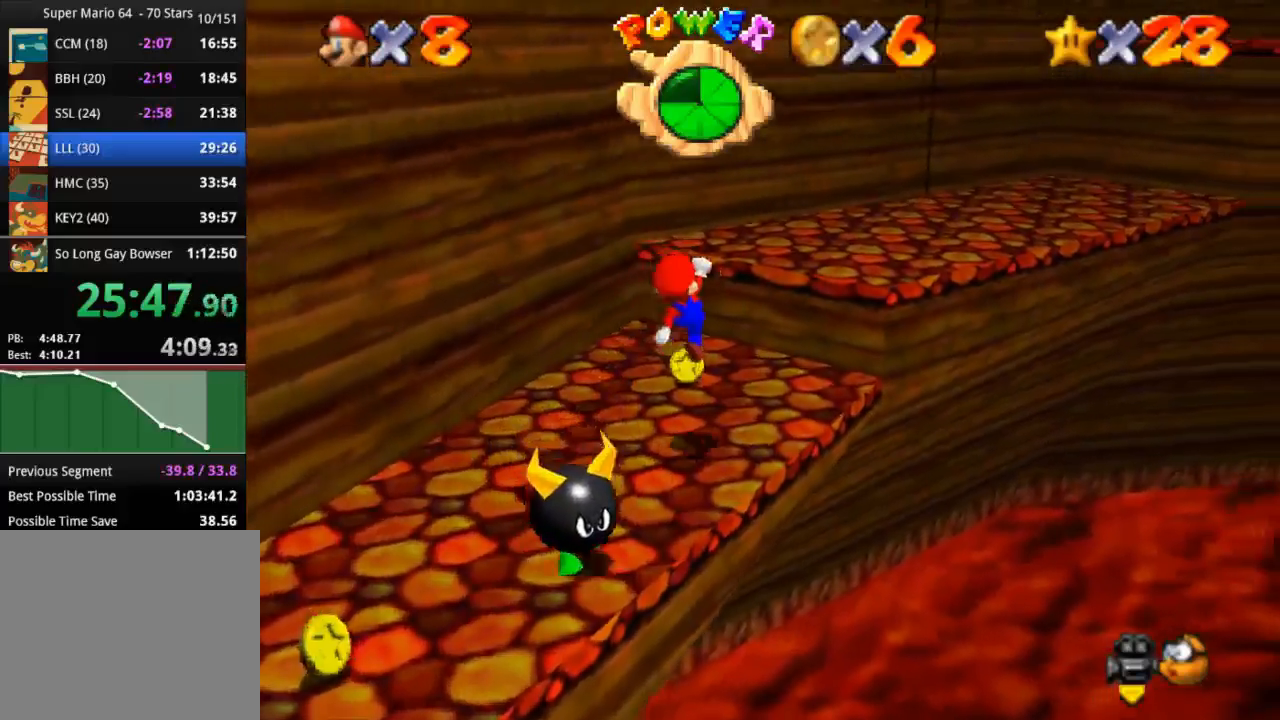
{"buttons": [], "left_stick": "up-right", "right_stick": "center", "events": [[133, "left_stick", "up"], [217, "CROSS", "down"], [250, "left_stick", "up-right"], [334, "CROSS", "up"]]}
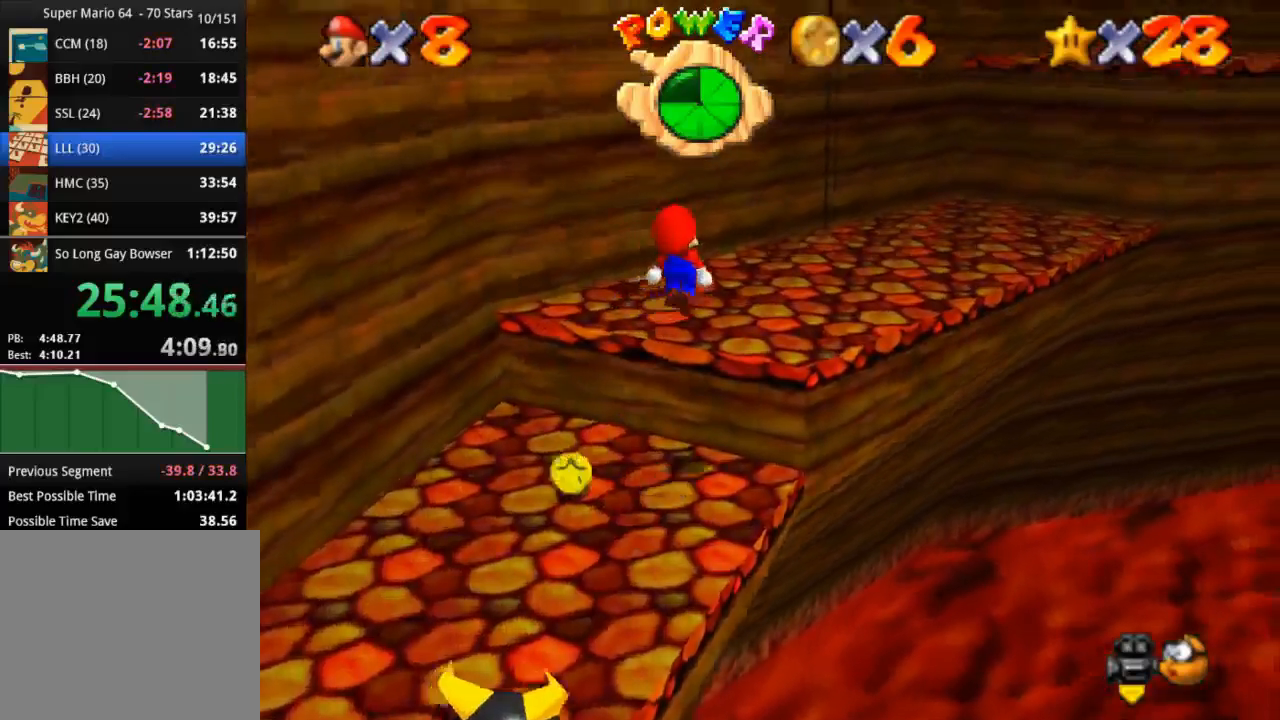
{"buttons": ["CROSS"], "left_stick": "up", "right_stick": "center", "events": [[317, "CROSS", "down"], [501, "left_stick", "up"]]}
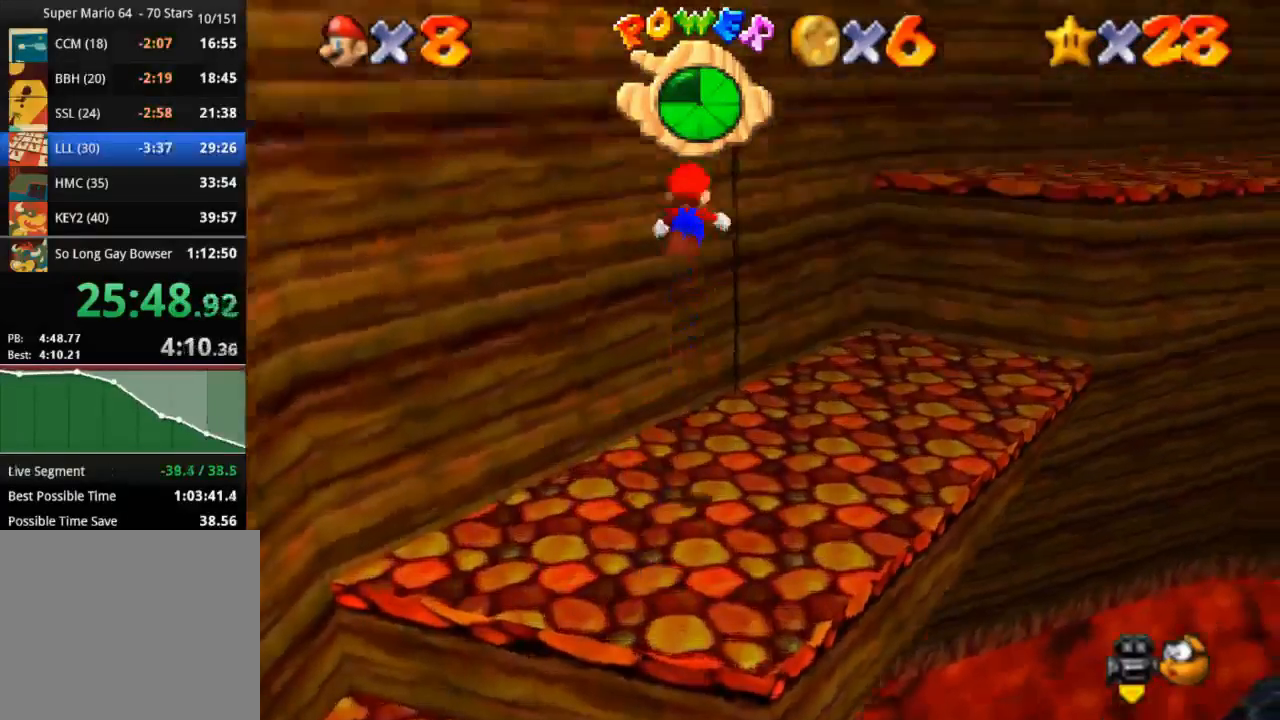
{"buttons": ["CROSS"], "left_stick": "up-right", "right_stick": "center", "events": [[150, "left_stick", "up-left"], [300, "left_stick", "up"], [467, "left_stick", "up-right"]]}
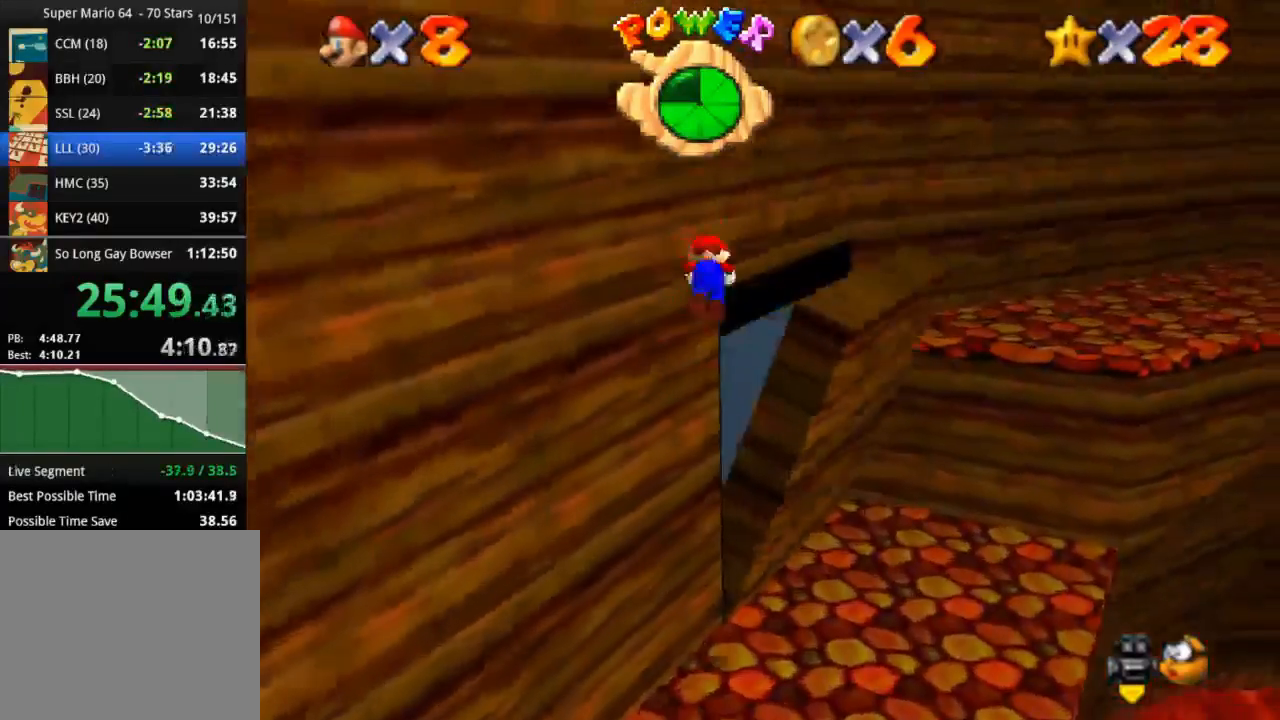
{"buttons": [], "left_stick": "up-right", "right_stick": "center", "events": [[384, "CROSS", "up"]]}
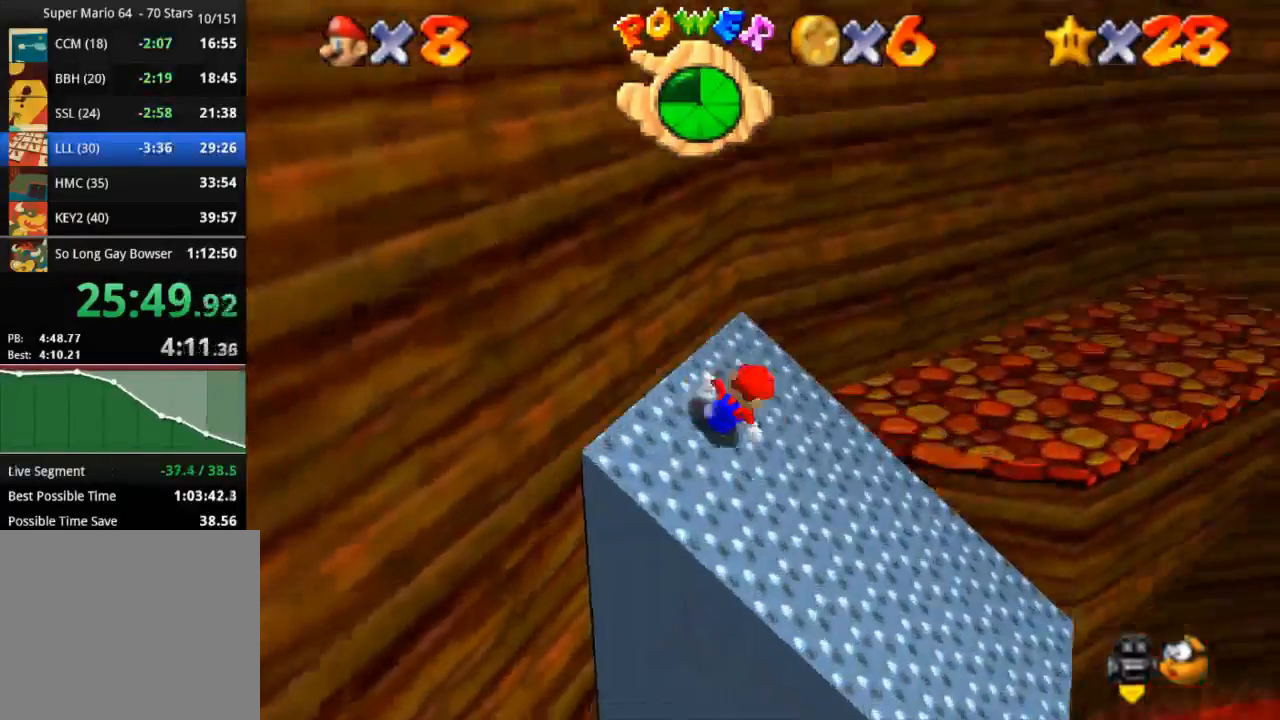
{"buttons": [], "left_stick": "right", "right_stick": "center", "events": [[50, "CROSS", "down"], [234, "CROSS", "up"], [500, "left_stick", "right"]]}
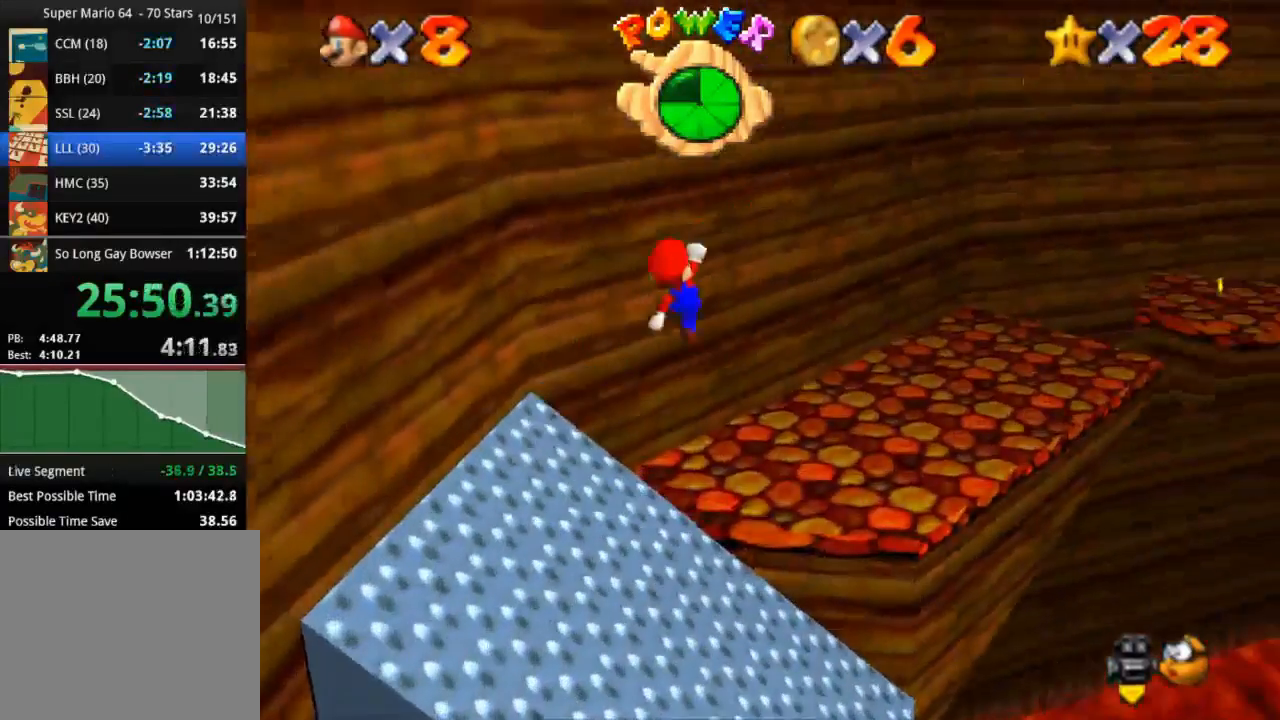
{"buttons": ["CROSS"], "left_stick": "right", "right_stick": "center", "events": [[251, "SQUARE", "down"], [334, "SQUARE", "up"], [418, "CROSS", "down"]]}
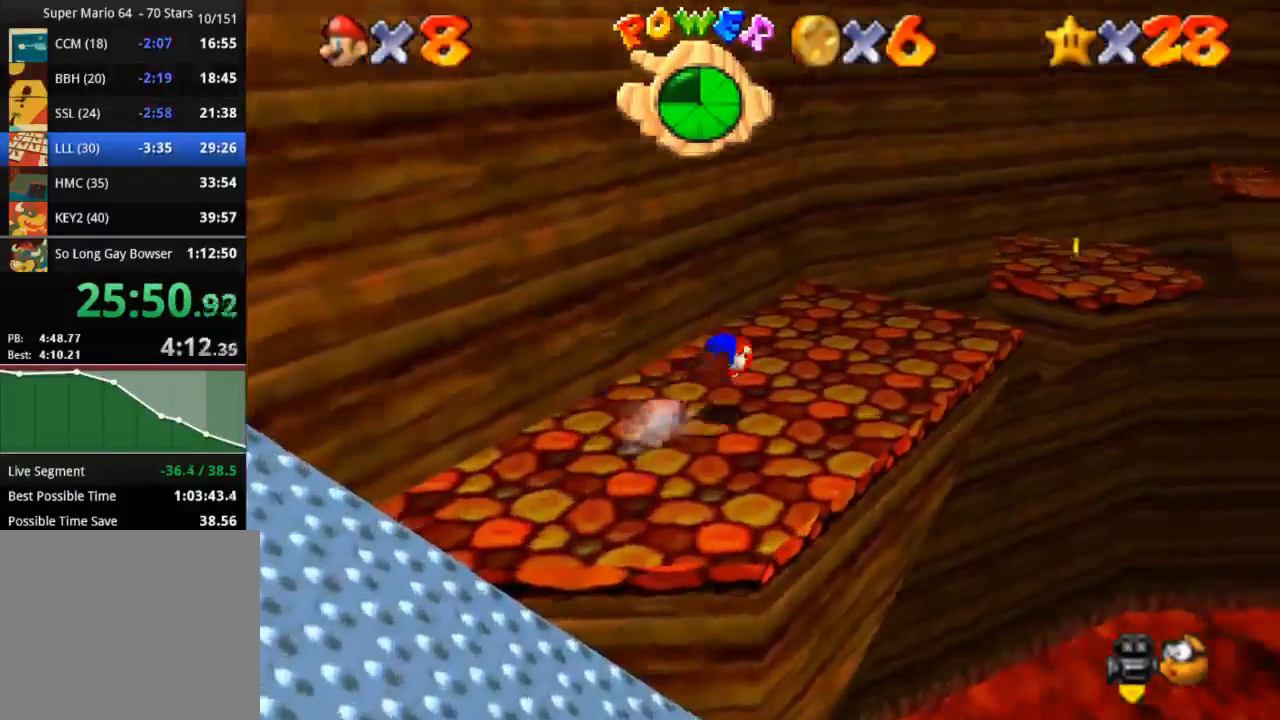
{"buttons": [], "left_stick": "up-right", "right_stick": "center", "events": [[17, "left_stick", "down-right"], [33, "CROSS", "up"], [267, "left_stick", "up-right"]]}
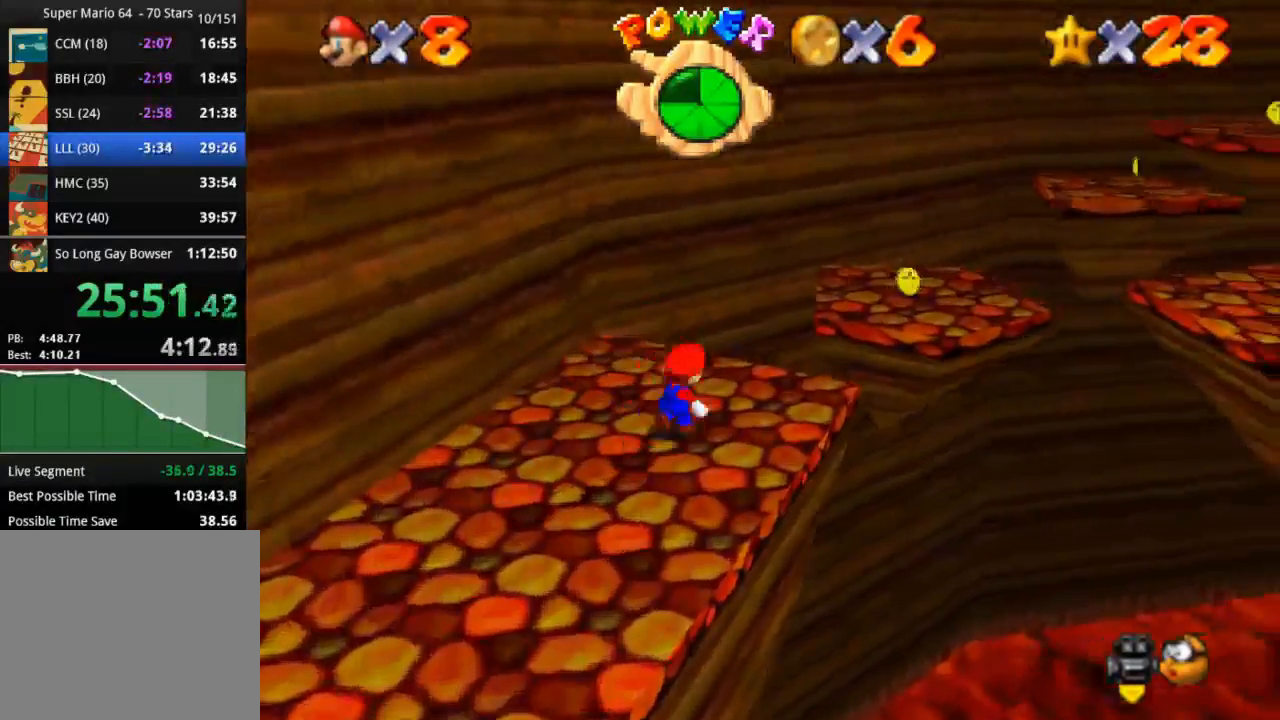
{"buttons": [], "left_stick": "up-right", "right_stick": "center", "events": [[167, "CROSS", "down"], [267, "CROSS", "up"]]}
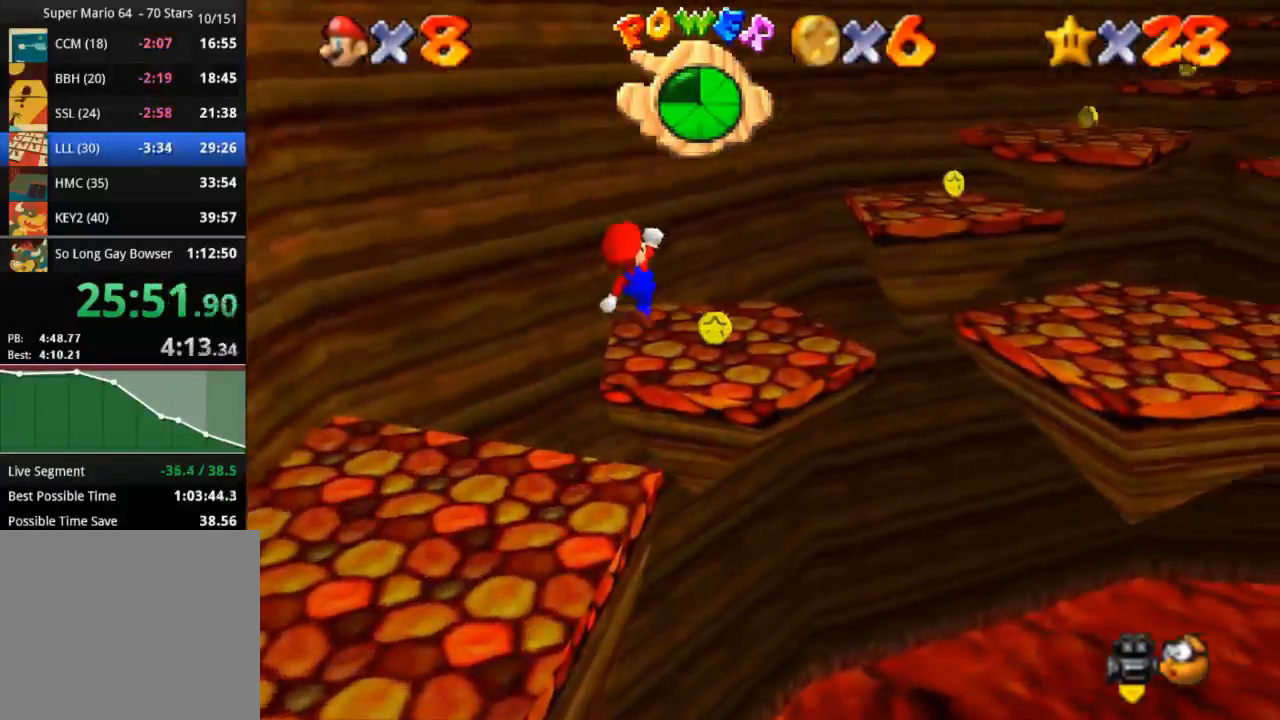
{"buttons": [], "left_stick": "up-right", "right_stick": "center", "events": [[334, "CROSS", "down"], [467, "CROSS", "up"]]}
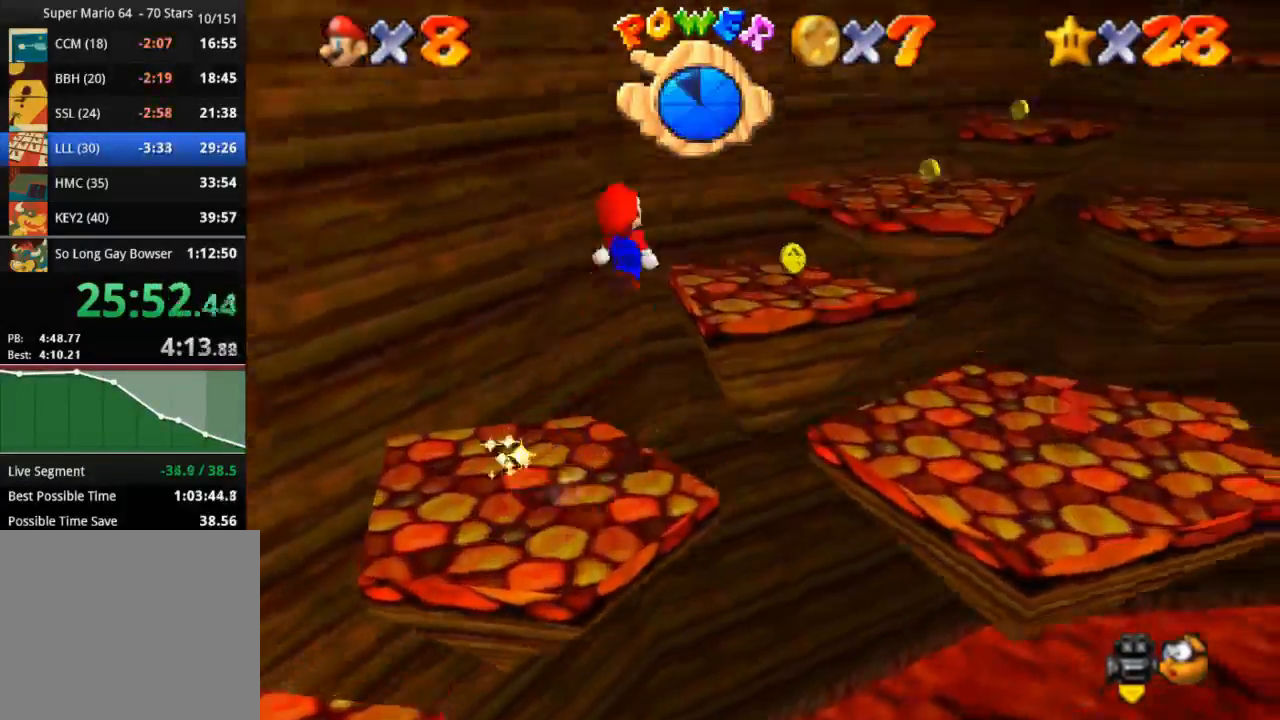
{"buttons": [], "left_stick": "up-right", "right_stick": "center", "events": [[267, "left_stick", "down-right"], [401, "left_stick", "up-right"]]}